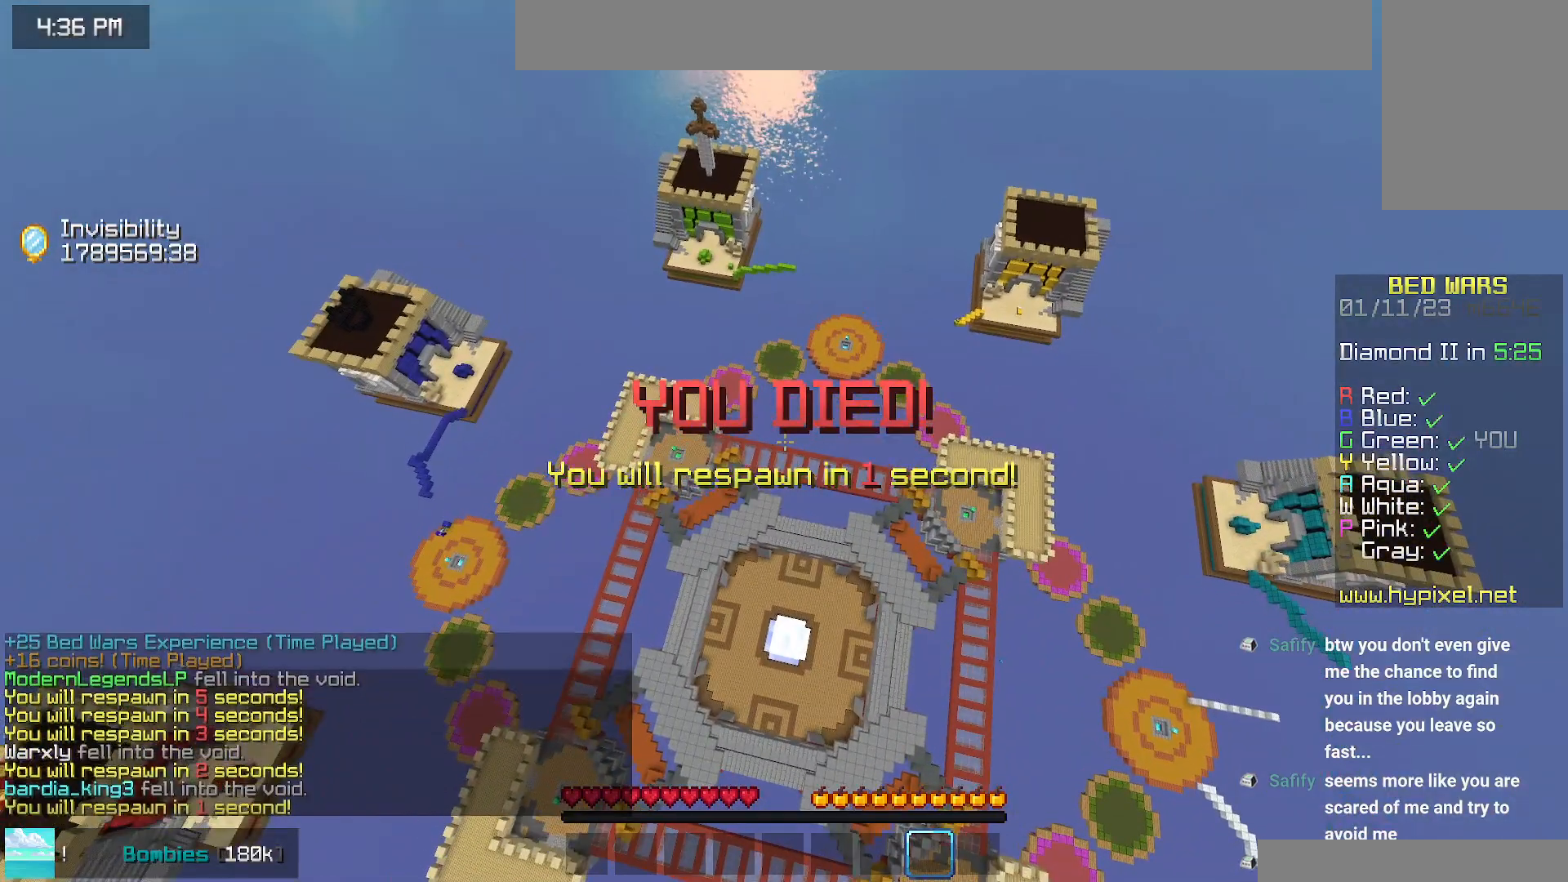
Gameplay with keyboard and mouse; each line is a JSON object with the keys and mouse buttons held at the frame after it. "events" lists presses ("down") and releases ("up") of "down", "left", "right", "space", "up", "mouse_left" and "mouse_right" between this image and that frame as [ms after this image, input, new state], when the widget could be followed in between. "mouse_left", "mouse_right" = the "left", "right" buttons of the "mouse" list. No other keys are recorded. Fast repeated clicks can show as one long hold. Mouse movement is not recorded.
{"keys": ["down"], "mouse": [], "events": [[67, "down", "down"]]}
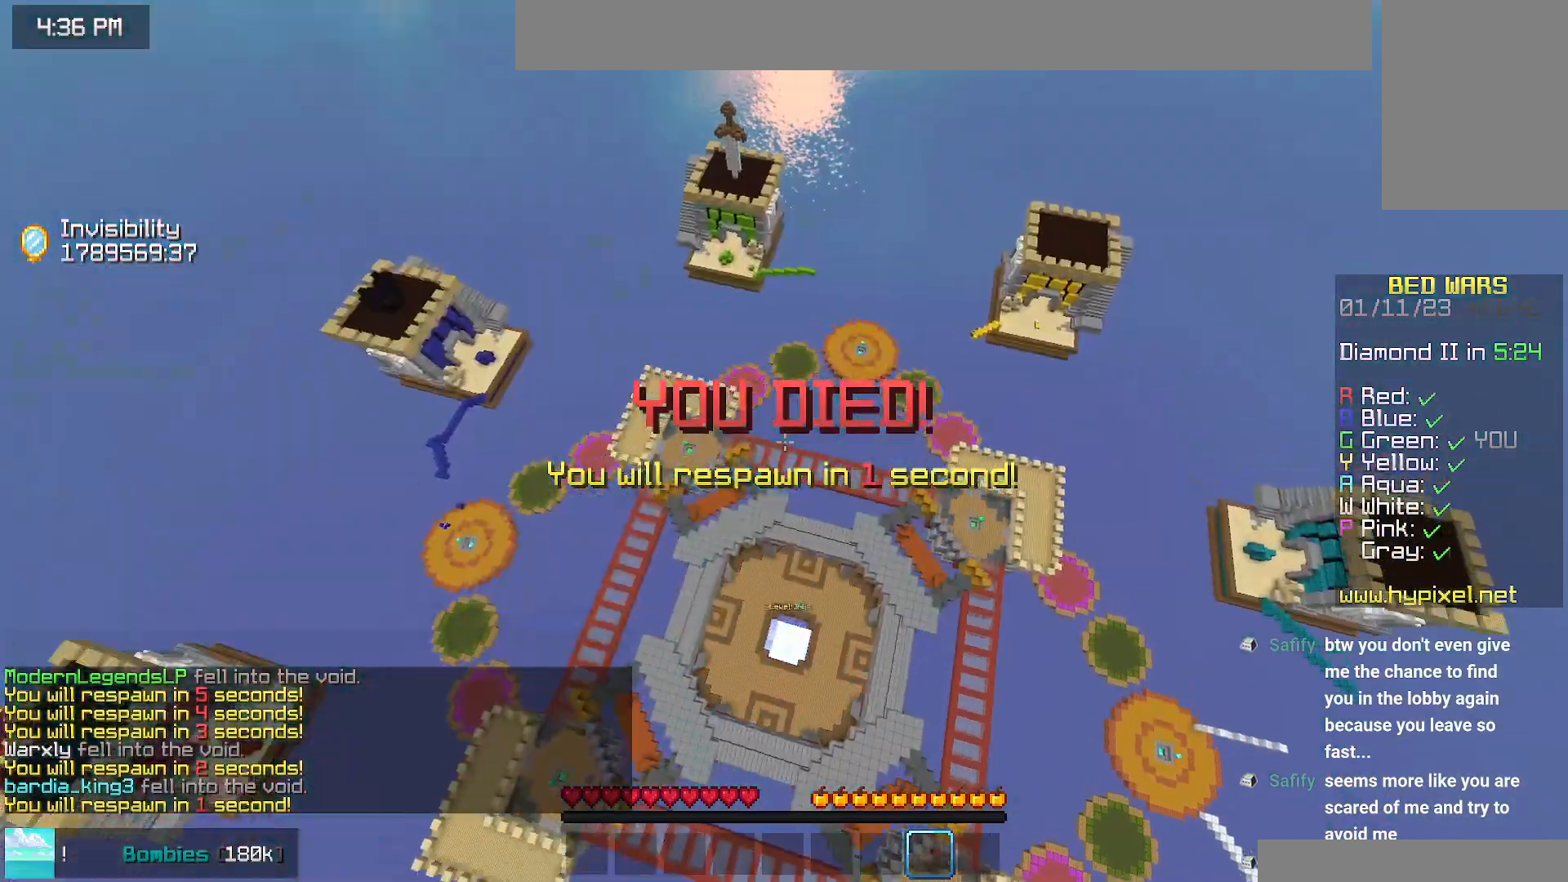
{"keys": [], "mouse": [], "events": [[84, "left", "down"], [134, "down", "up"], [384, "left", "up"]]}
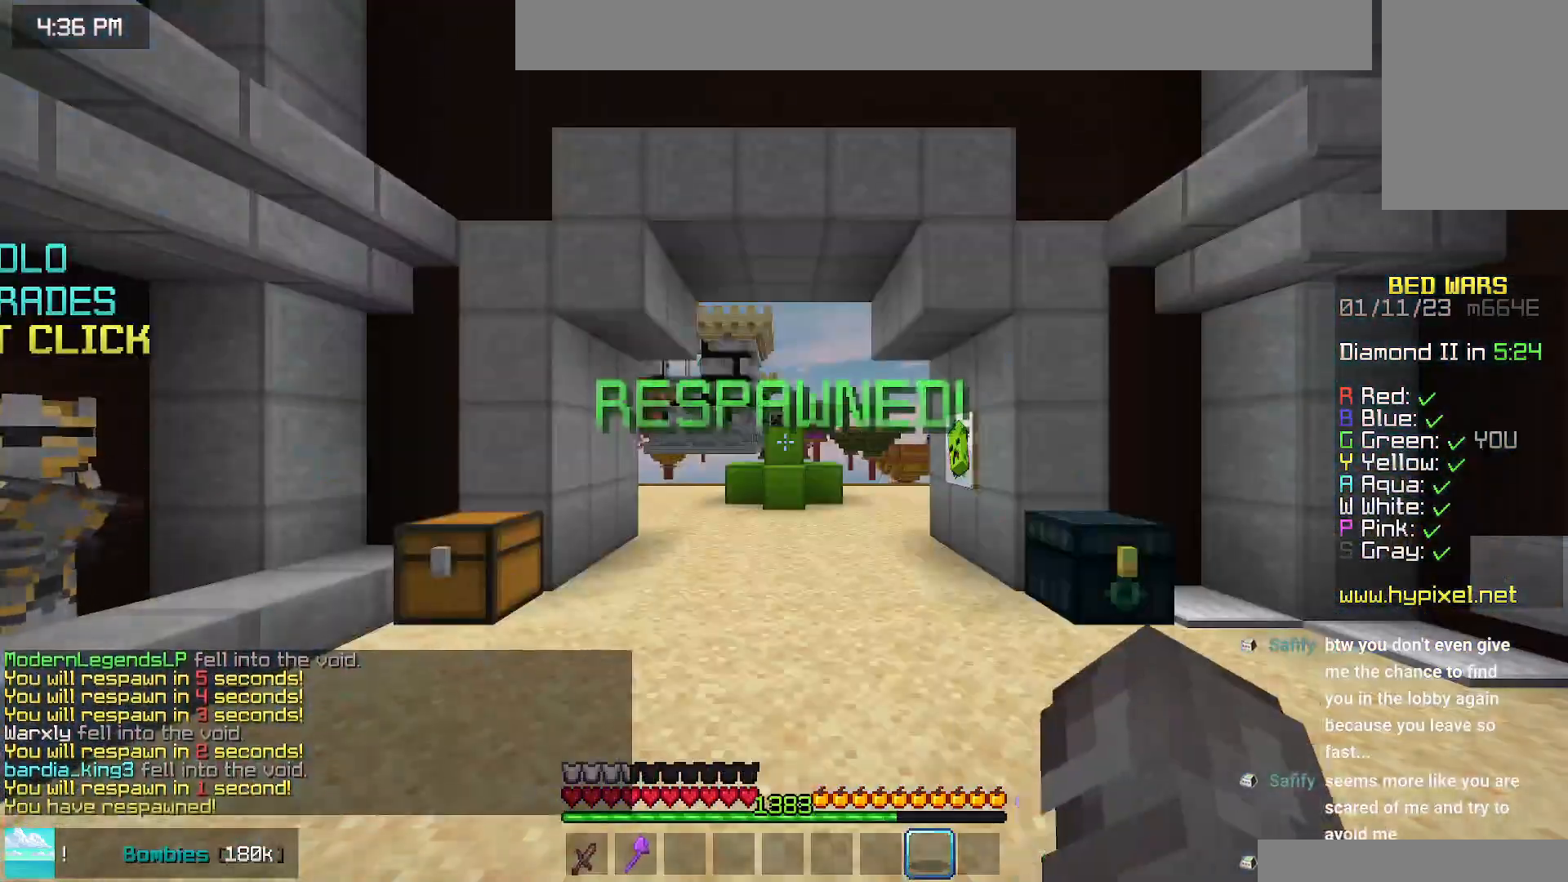
{"keys": ["left", "up"], "mouse": [], "events": [[134, "down", "down"], [284, "down", "up"], [284, "left", "down"], [334, "up", "down"]]}
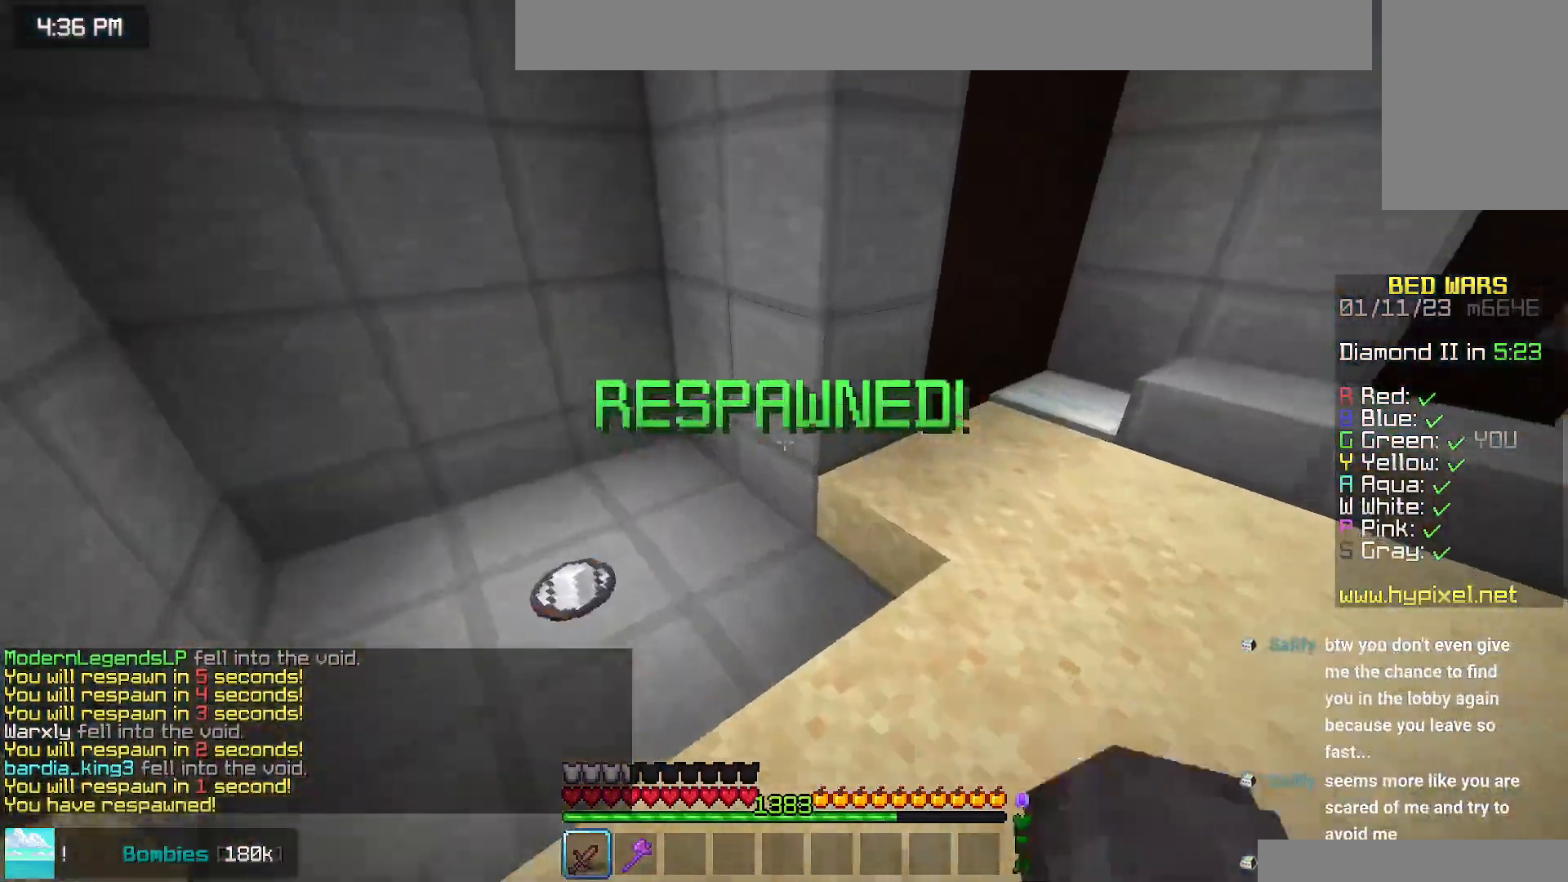
{"keys": ["up"], "mouse": [], "events": [[167, "left", "up"]]}
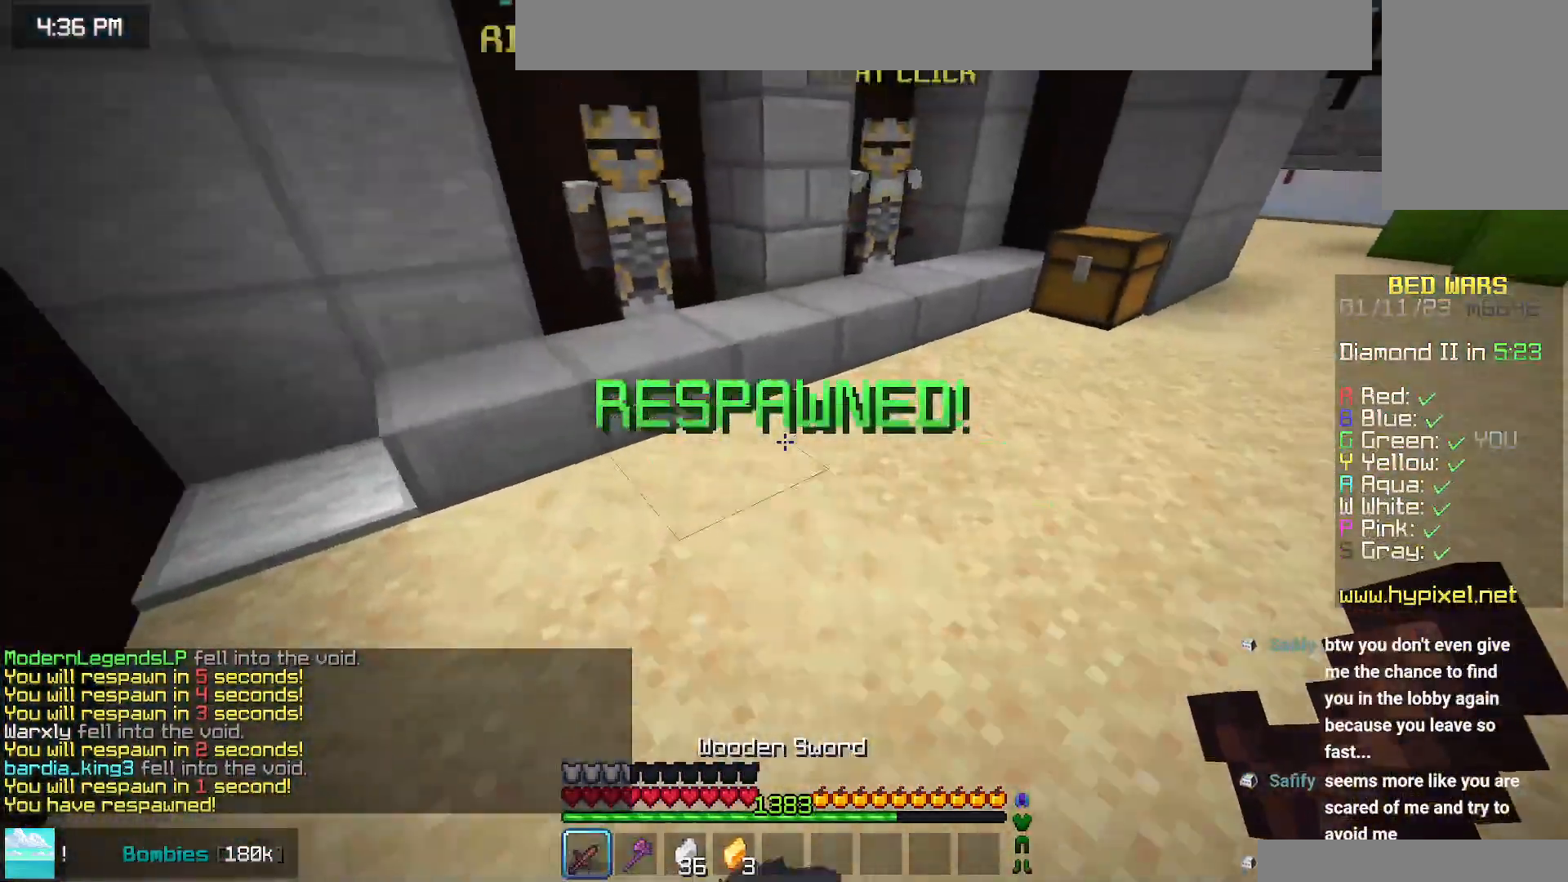
{"keys": [], "mouse": [], "events": [[267, "right", "down"], [334, "mouse_right", "down"], [400, "right", "up"], [400, "up", "up"], [500, "mouse_right", "up"]]}
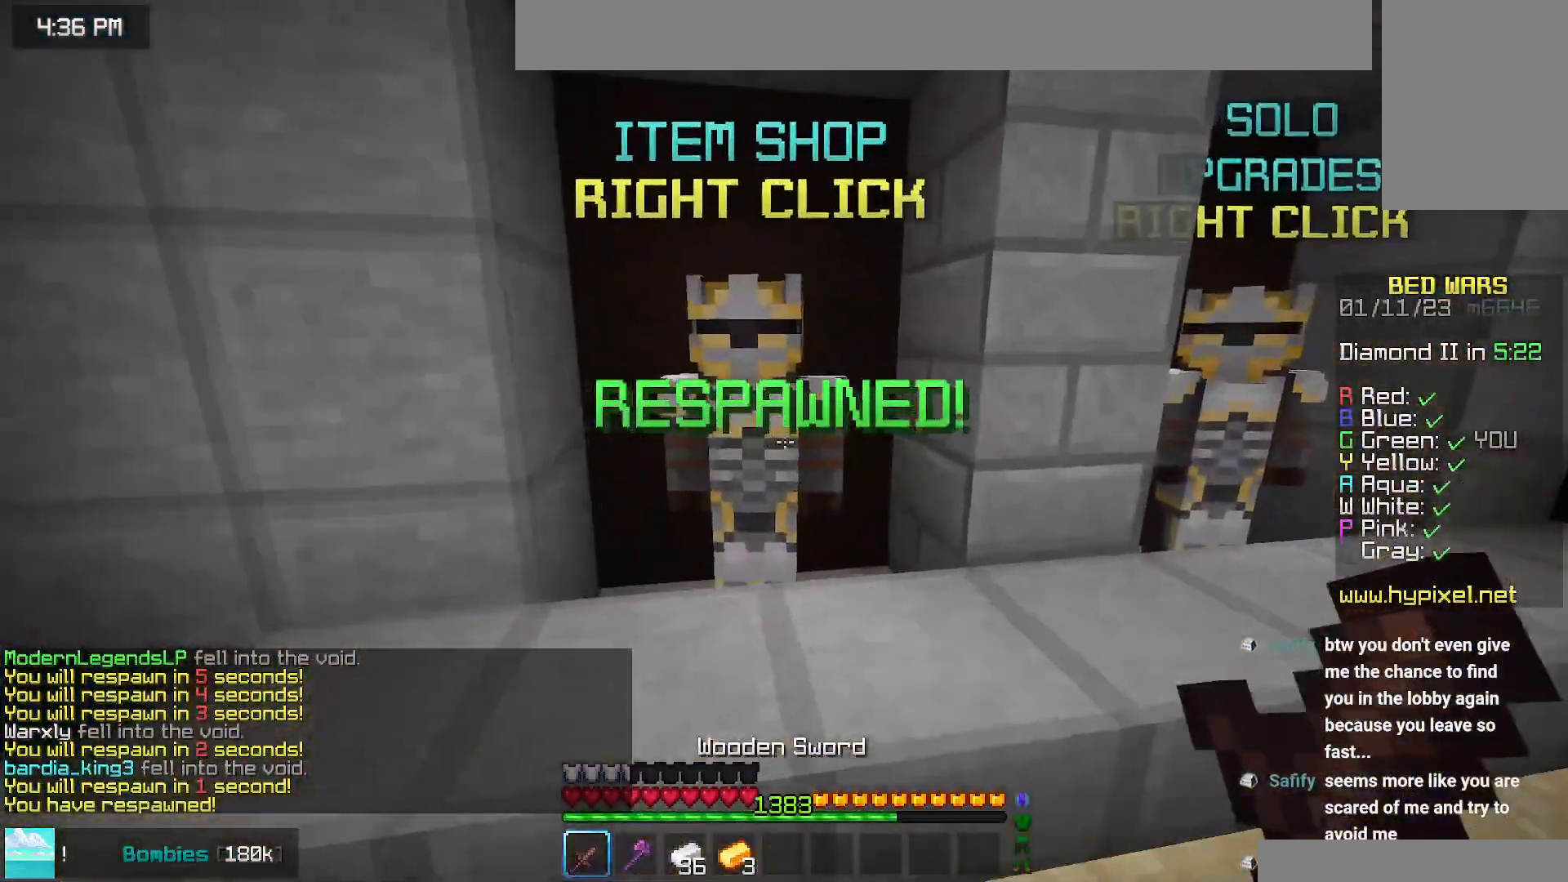
{"keys": [], "mouse": [], "events": []}
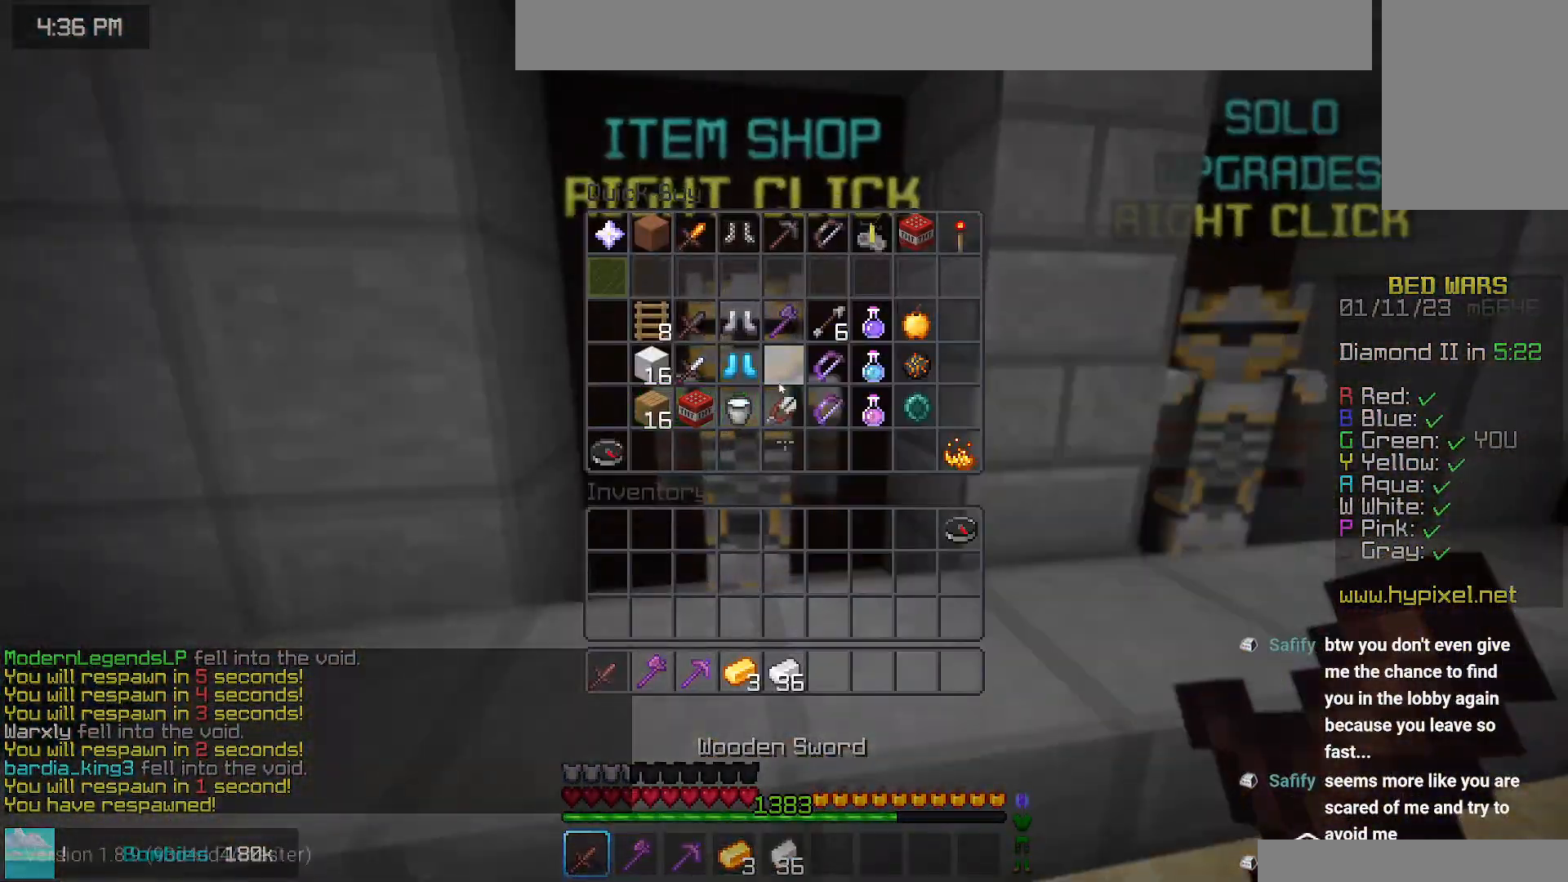
{"keys": [], "mouse": [], "events": []}
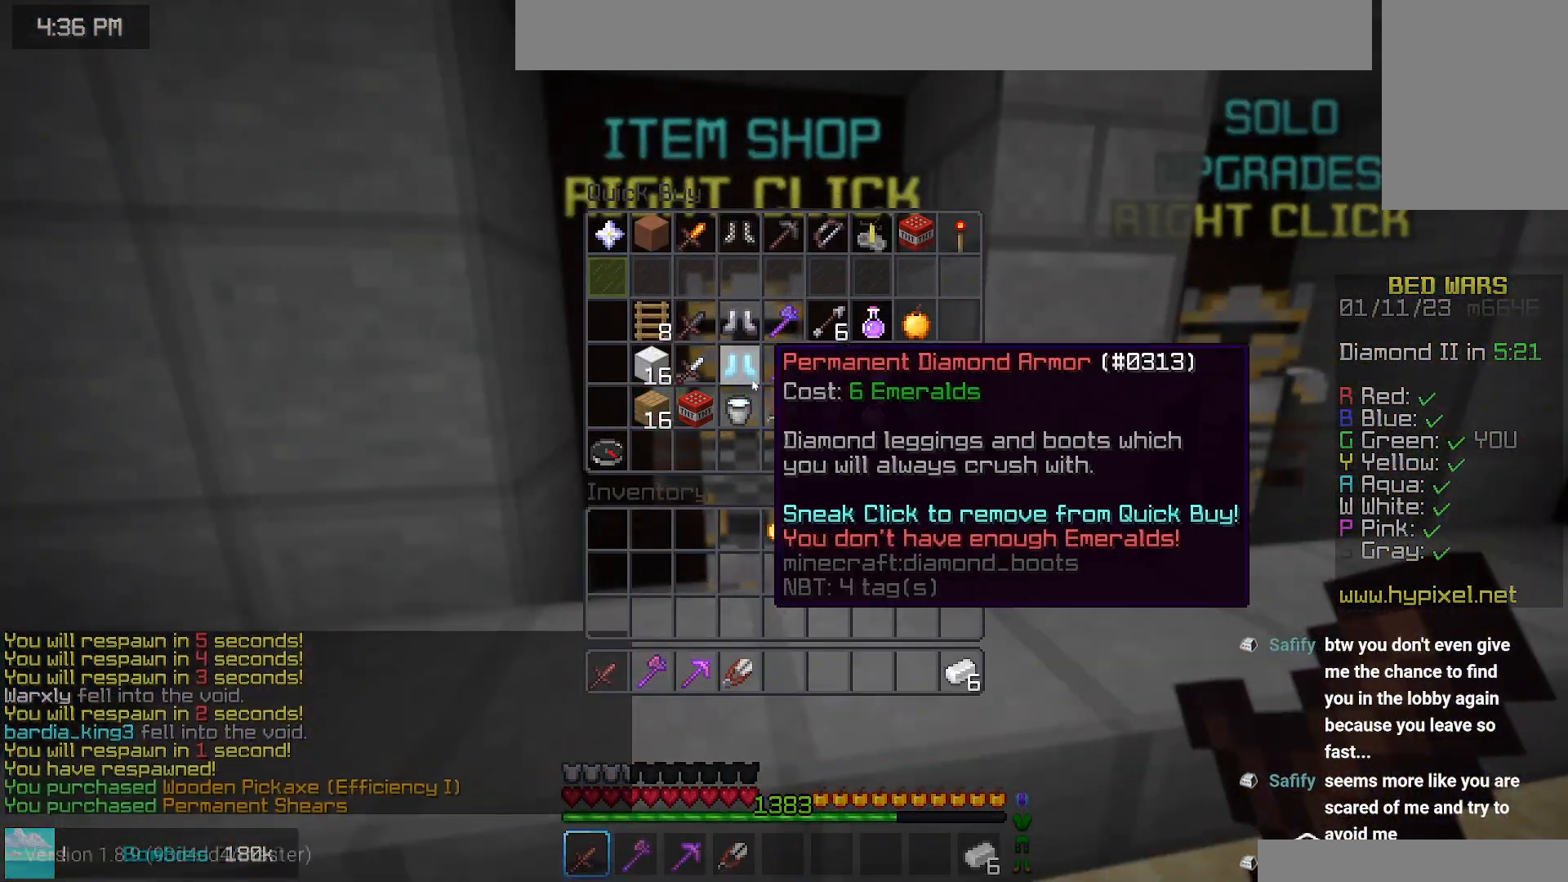
{"keys": ["up"], "mouse": [], "events": [[450, "up", "down"]]}
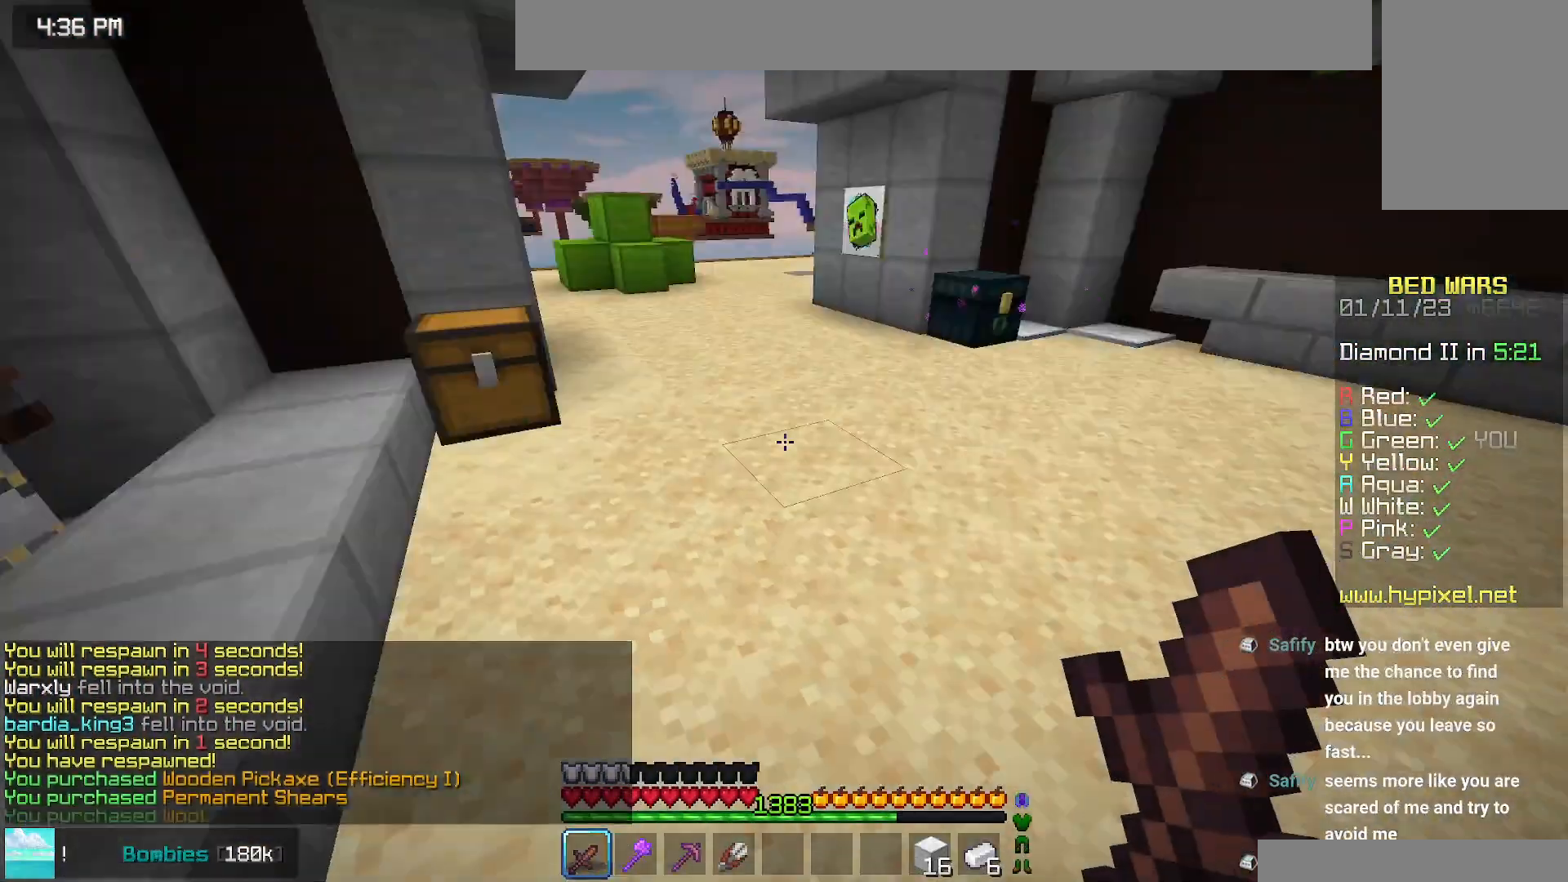
{"keys": ["up"], "mouse": [], "events": [[84, "space", "down"], [400, "space", "up"]]}
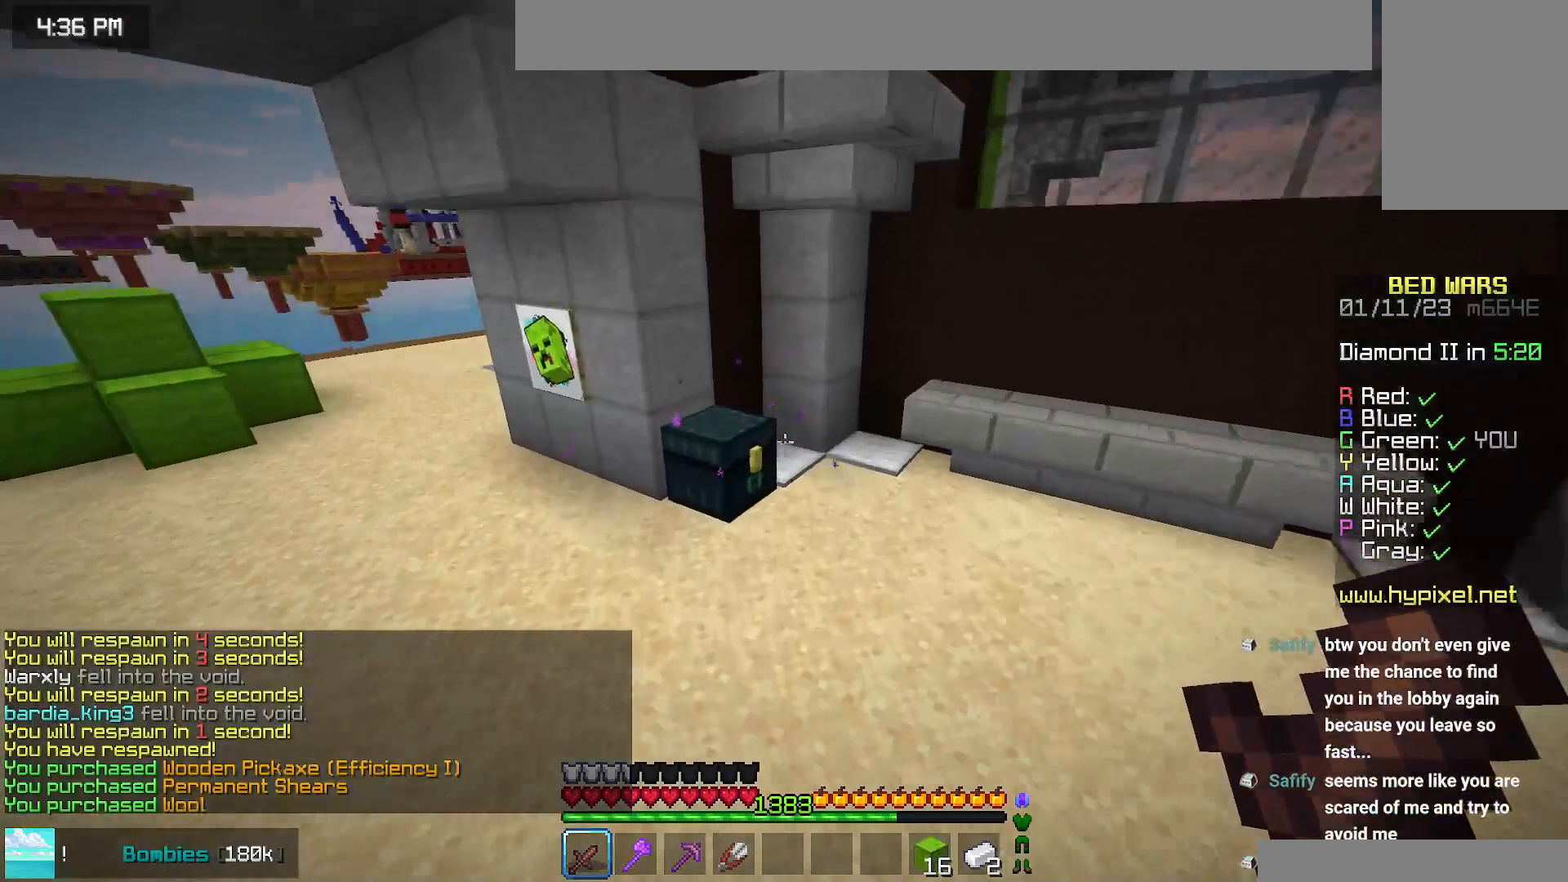
{"keys": [], "mouse": [], "events": [[34, "left", "down"], [117, "mouse_right", "down"], [117, "up", "up"], [217, "left", "up"], [267, "mouse_right", "up"]]}
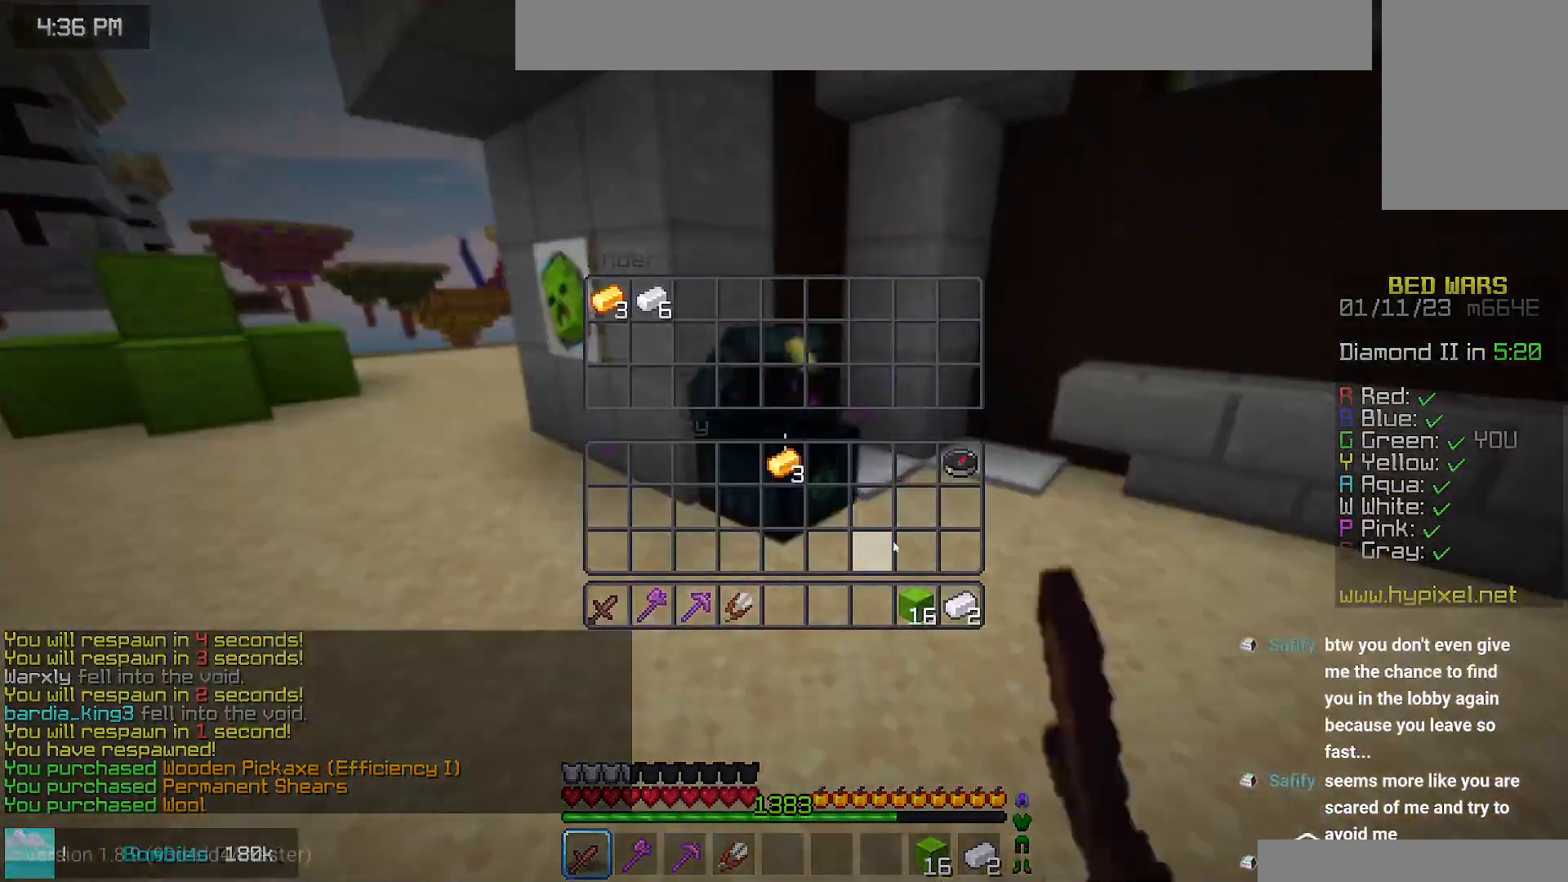
{"keys": [], "mouse": [], "events": []}
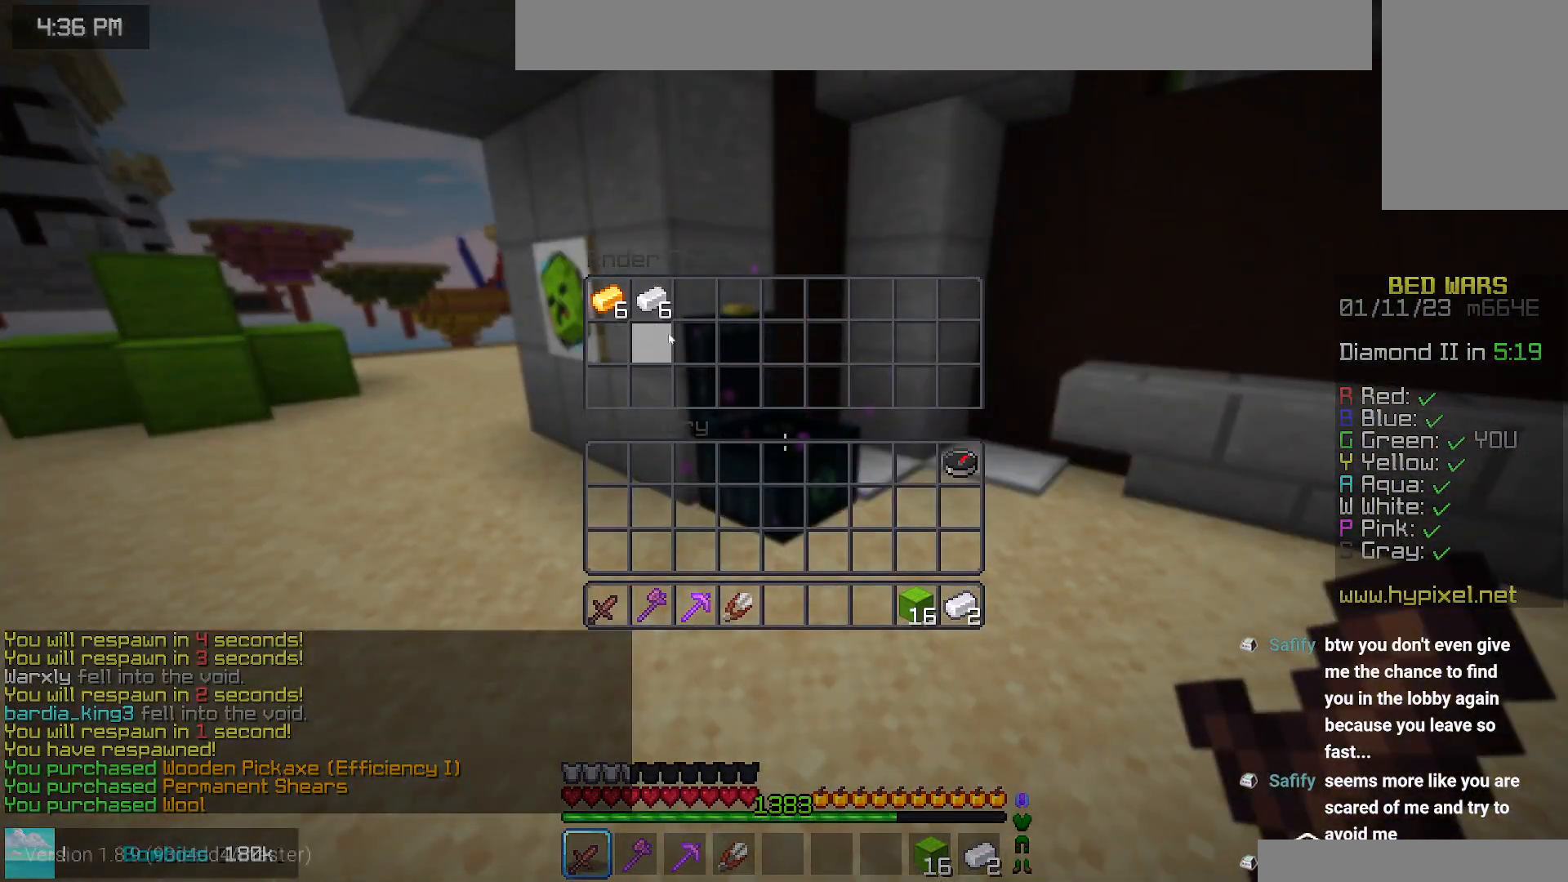
{"keys": [], "mouse": ["right"], "events": [[500, "mouse_right", "down"]]}
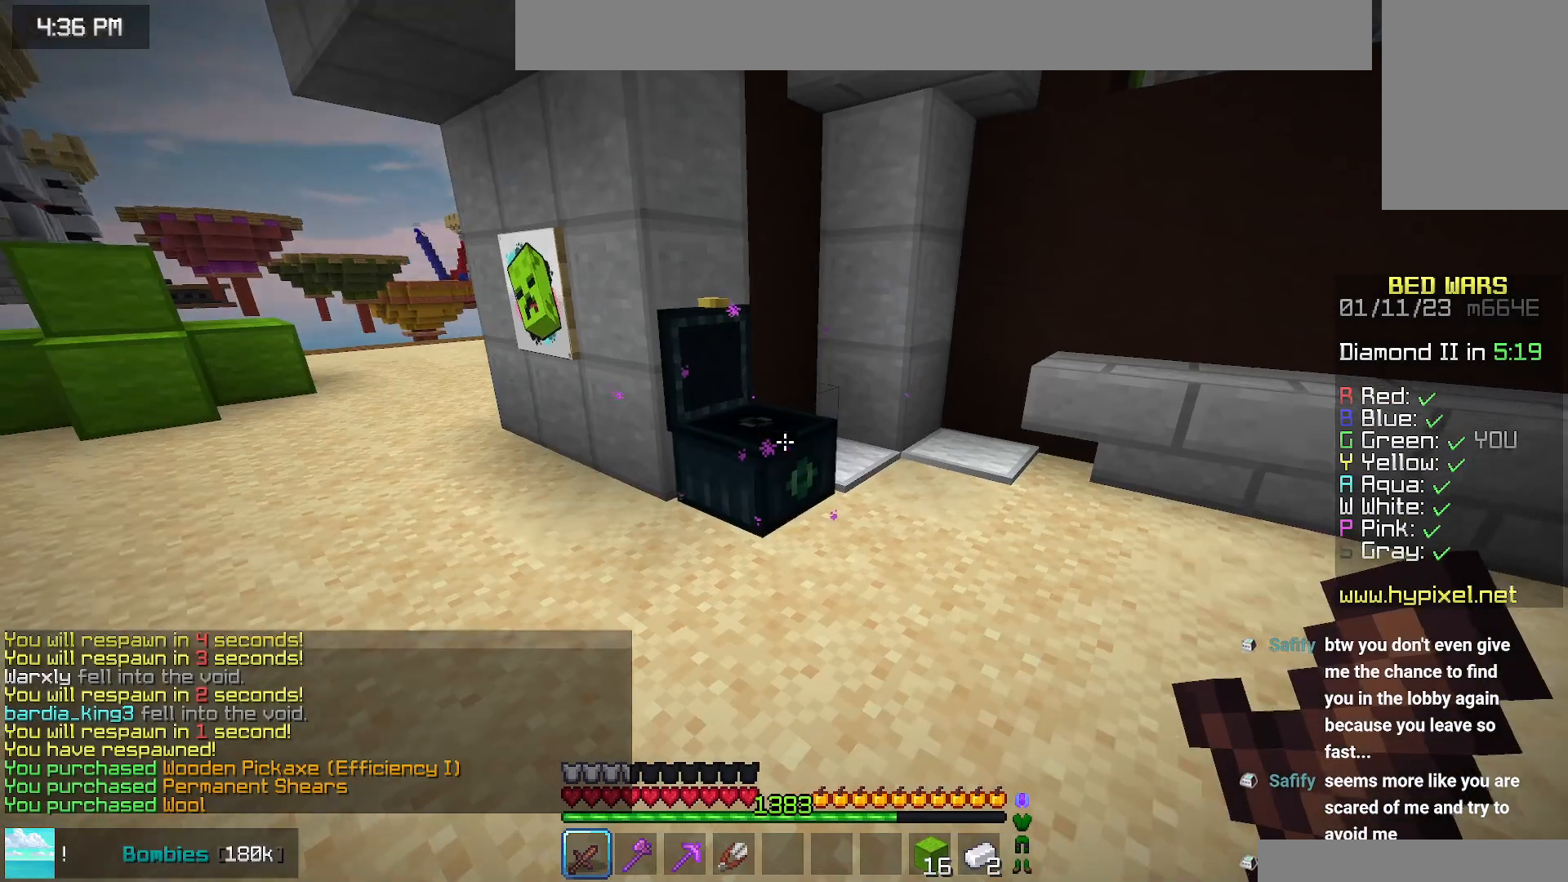
{"keys": [], "mouse": [], "events": [[34, "down", "down"], [134, "left", "down"], [167, "mouse_right", "up"], [200, "left", "up"], [217, "down", "up"]]}
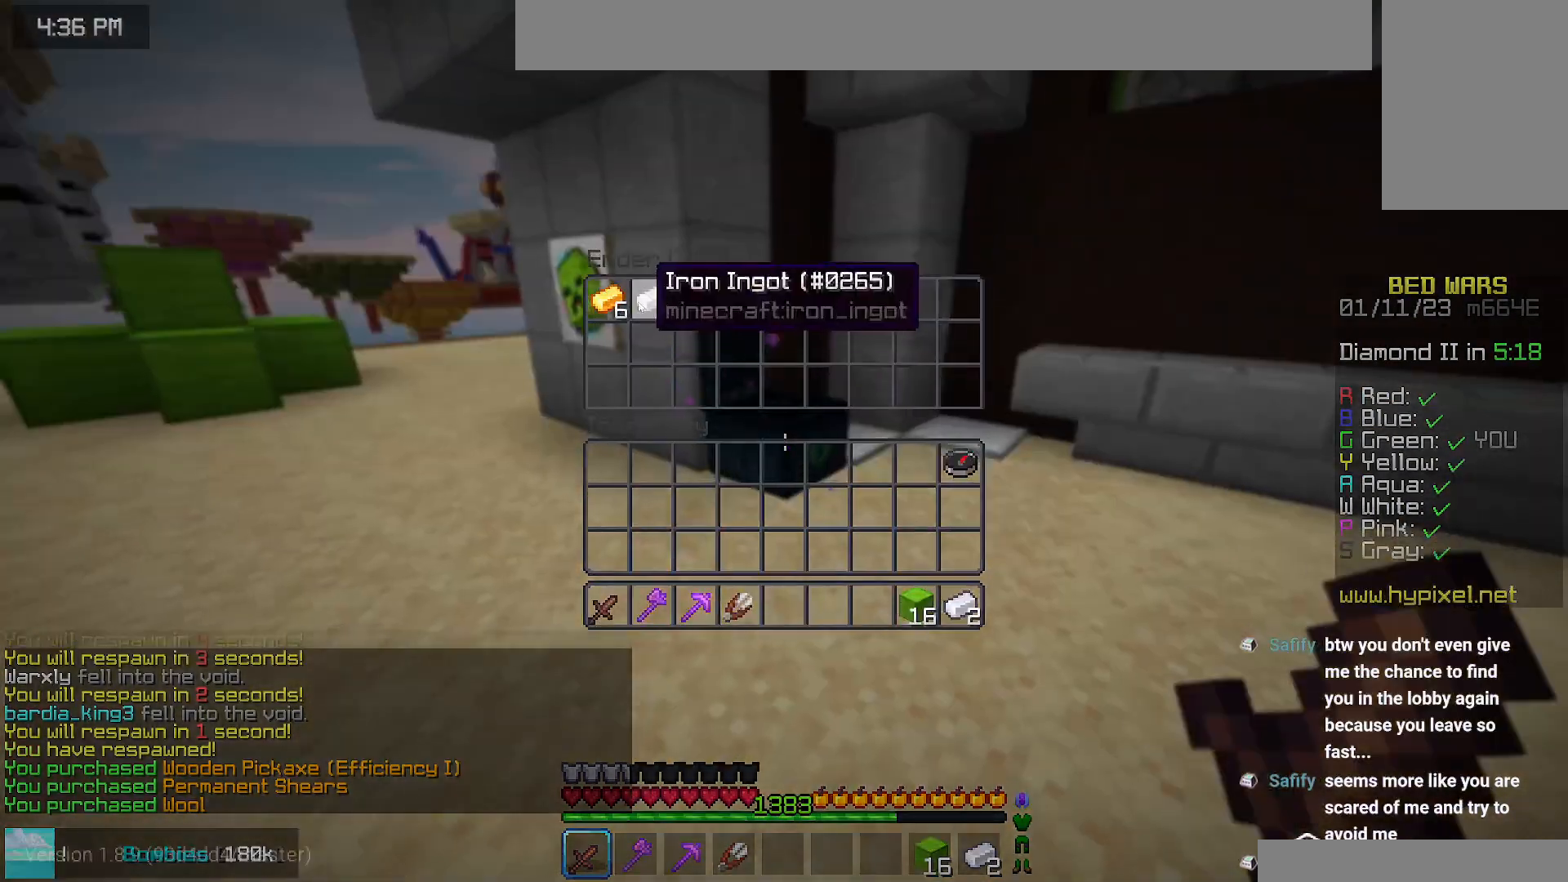
{"keys": ["left", "up"], "mouse": [], "events": [[234, "left", "down"], [267, "up", "down"]]}
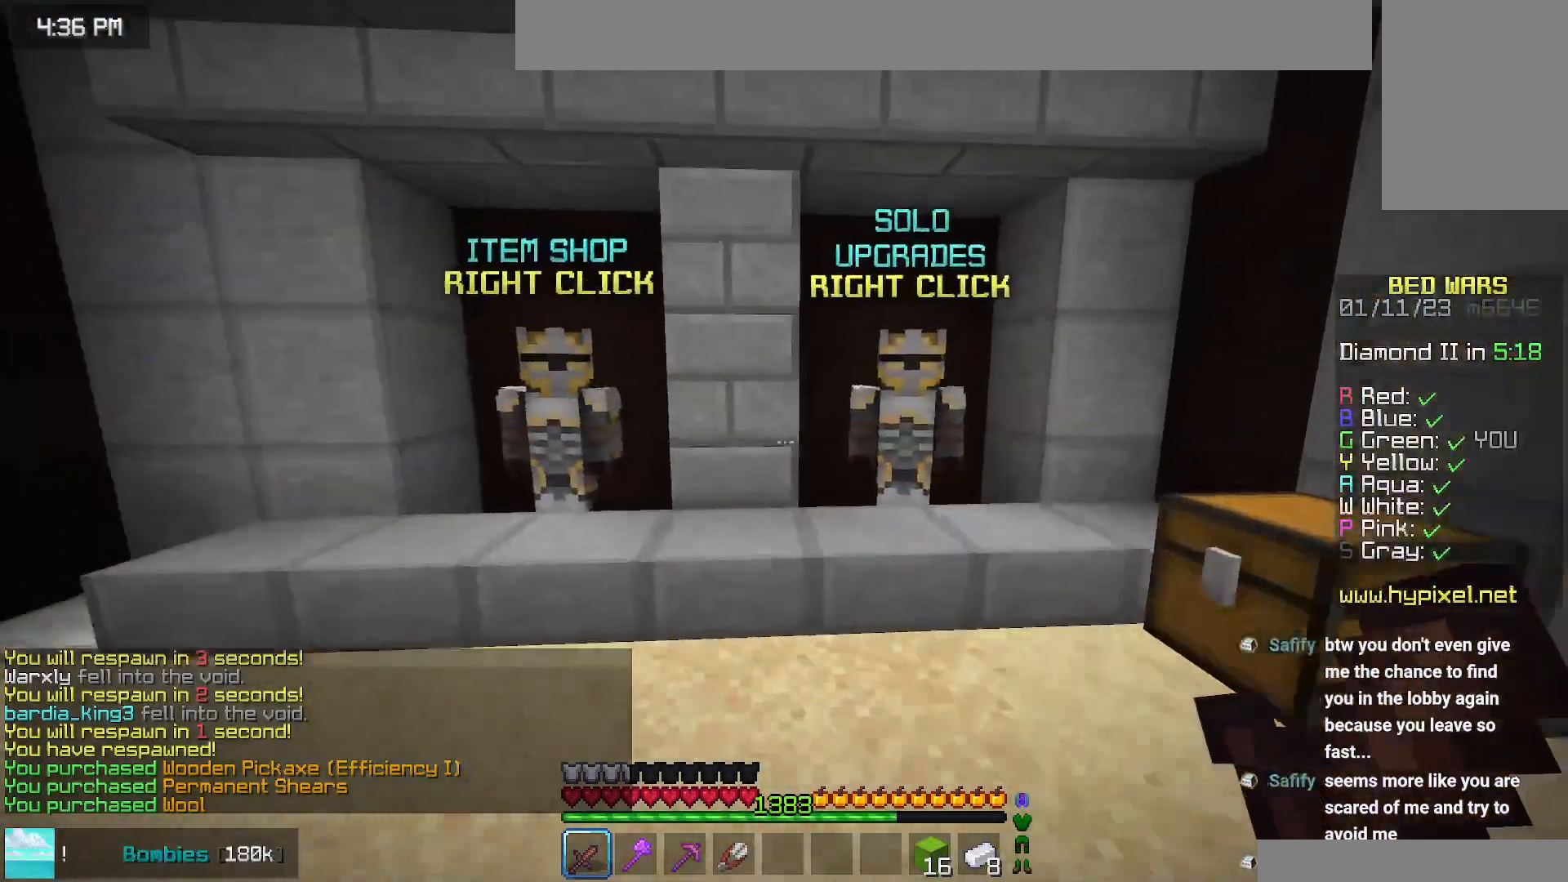
{"keys": [], "mouse": [], "events": [[250, "left", "up"], [300, "mouse_right", "down"], [350, "up", "up"], [417, "mouse_right", "up"]]}
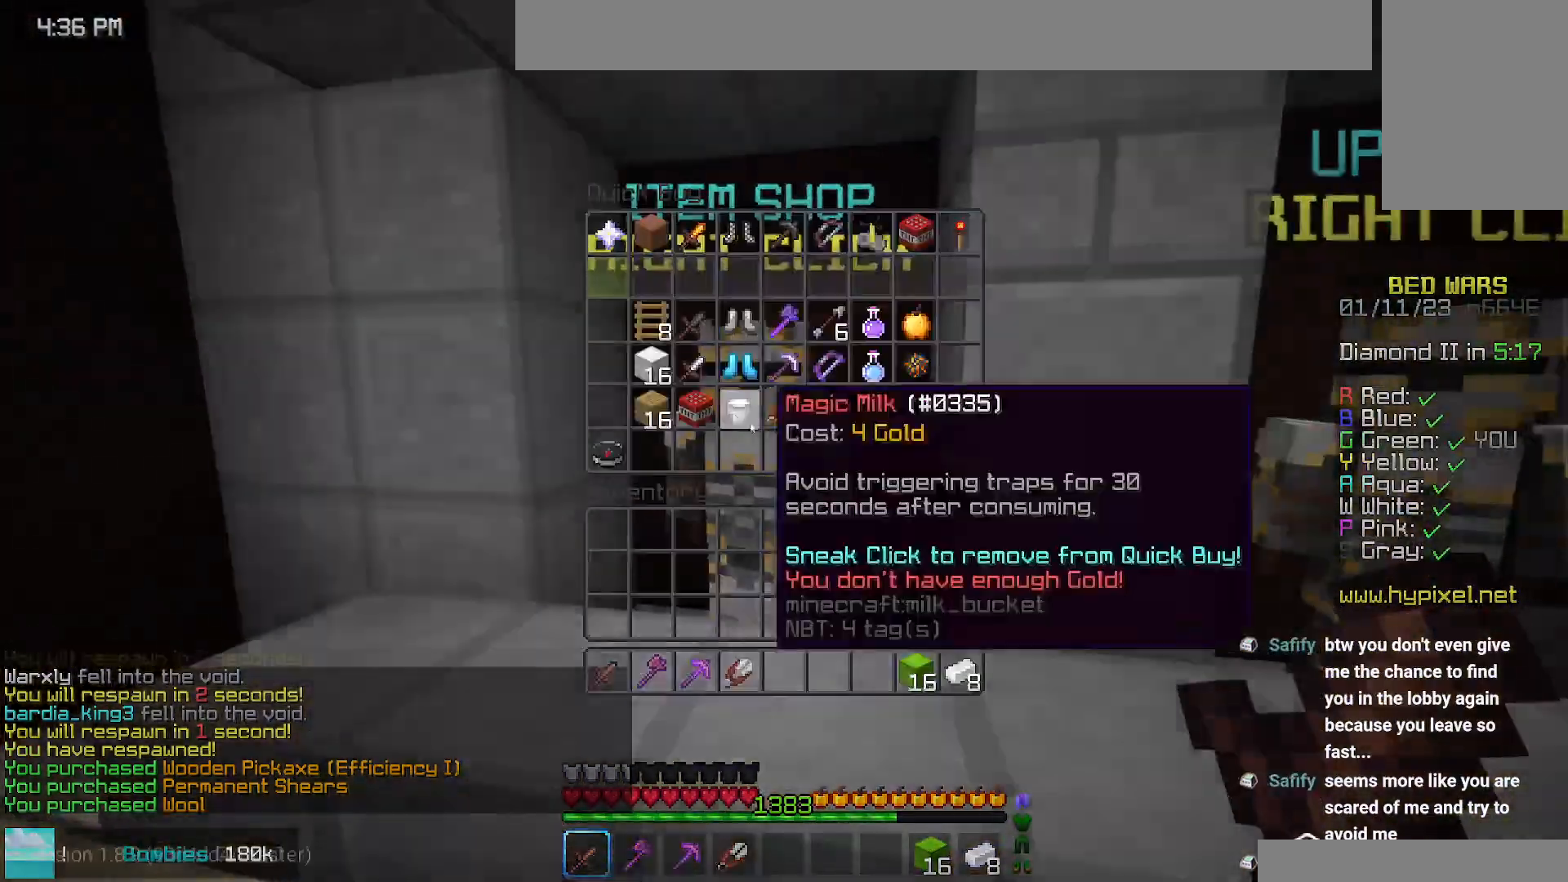
{"keys": [], "mouse": [], "events": []}
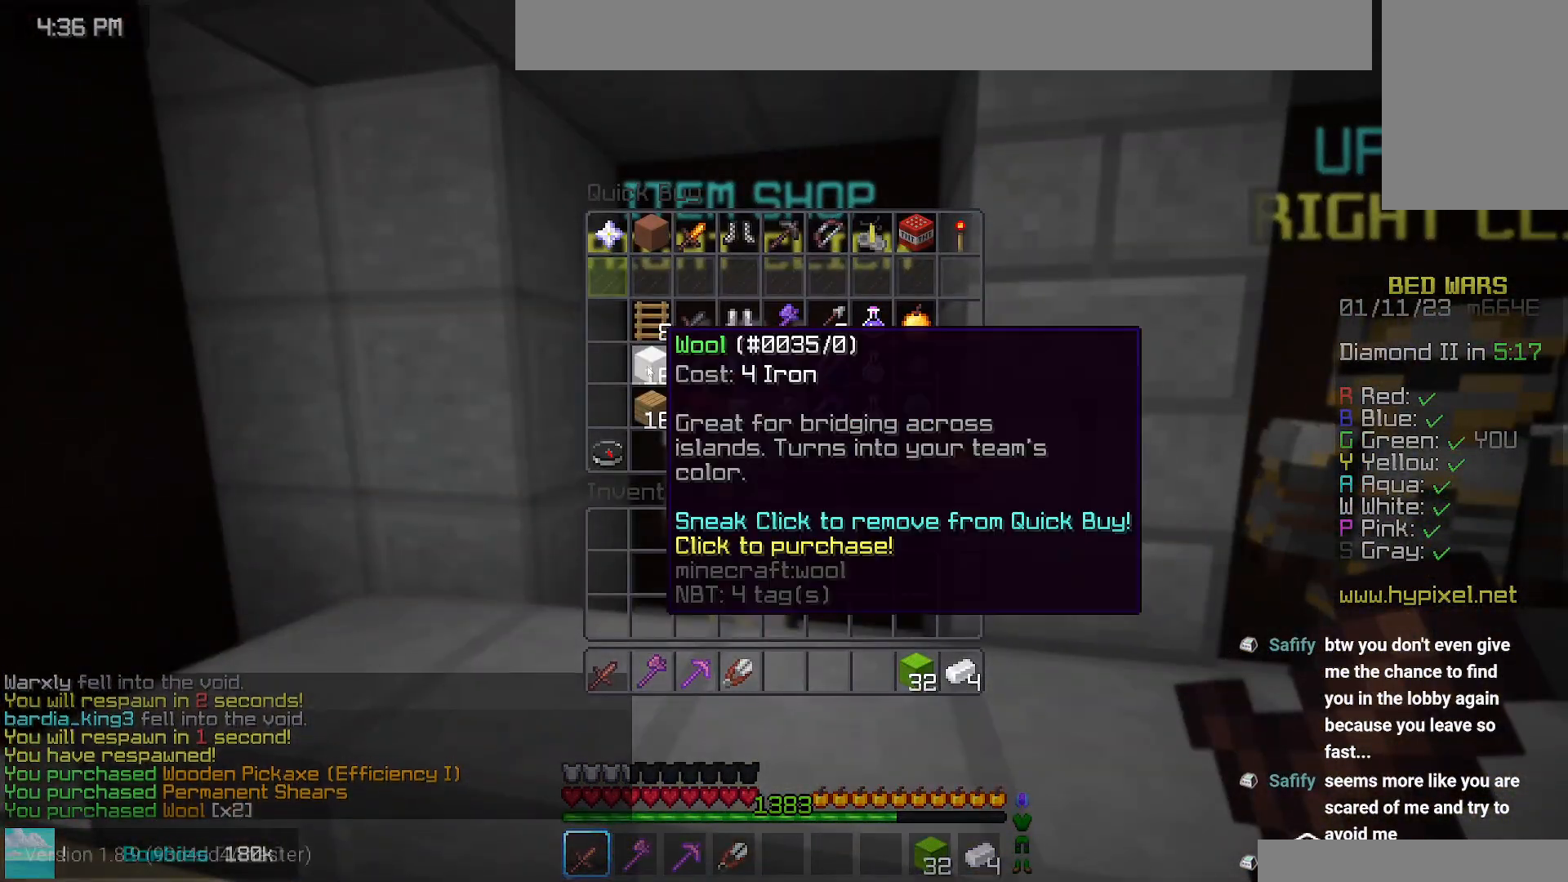
{"keys": ["up"], "mouse": [], "events": [[250, "up", "down"]]}
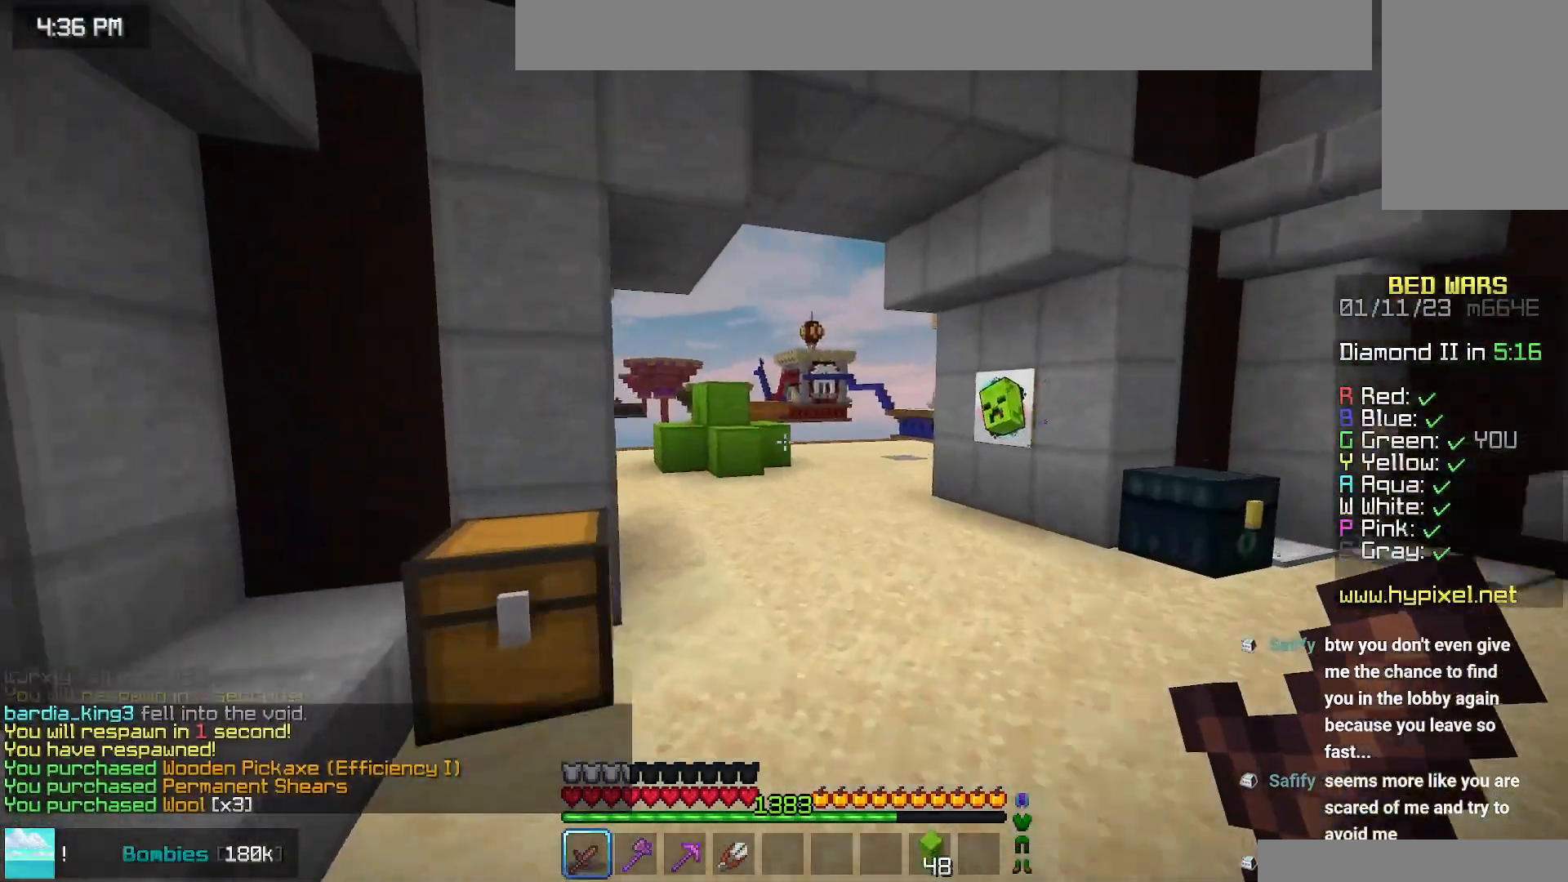
{"keys": ["space", "up"], "mouse": [], "events": [[17, "space", "down"]]}
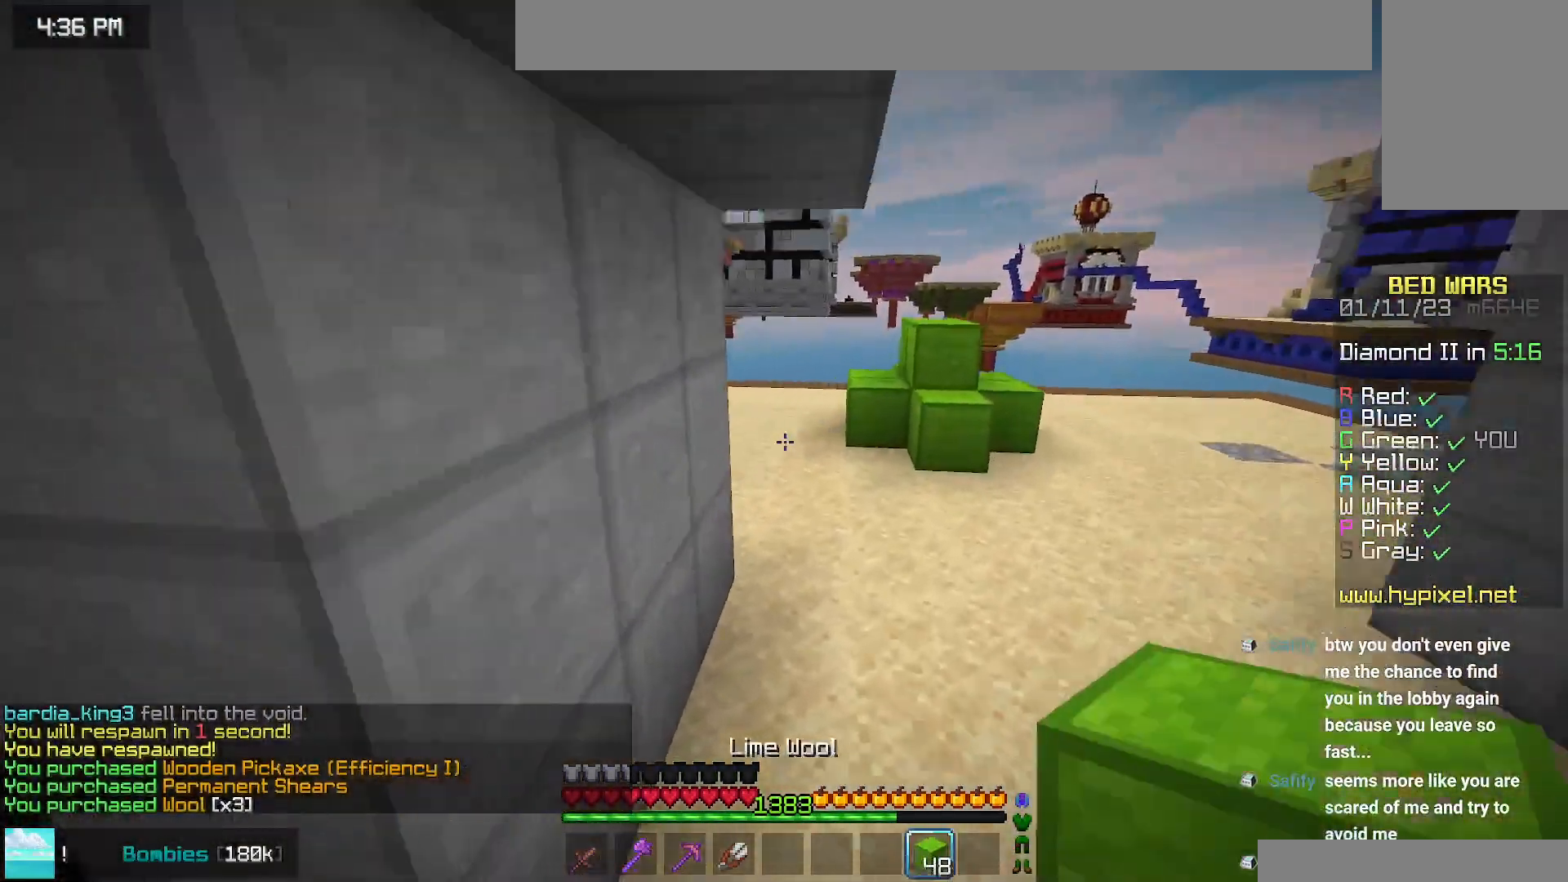
{"keys": ["space", "up"], "mouse": [], "events": []}
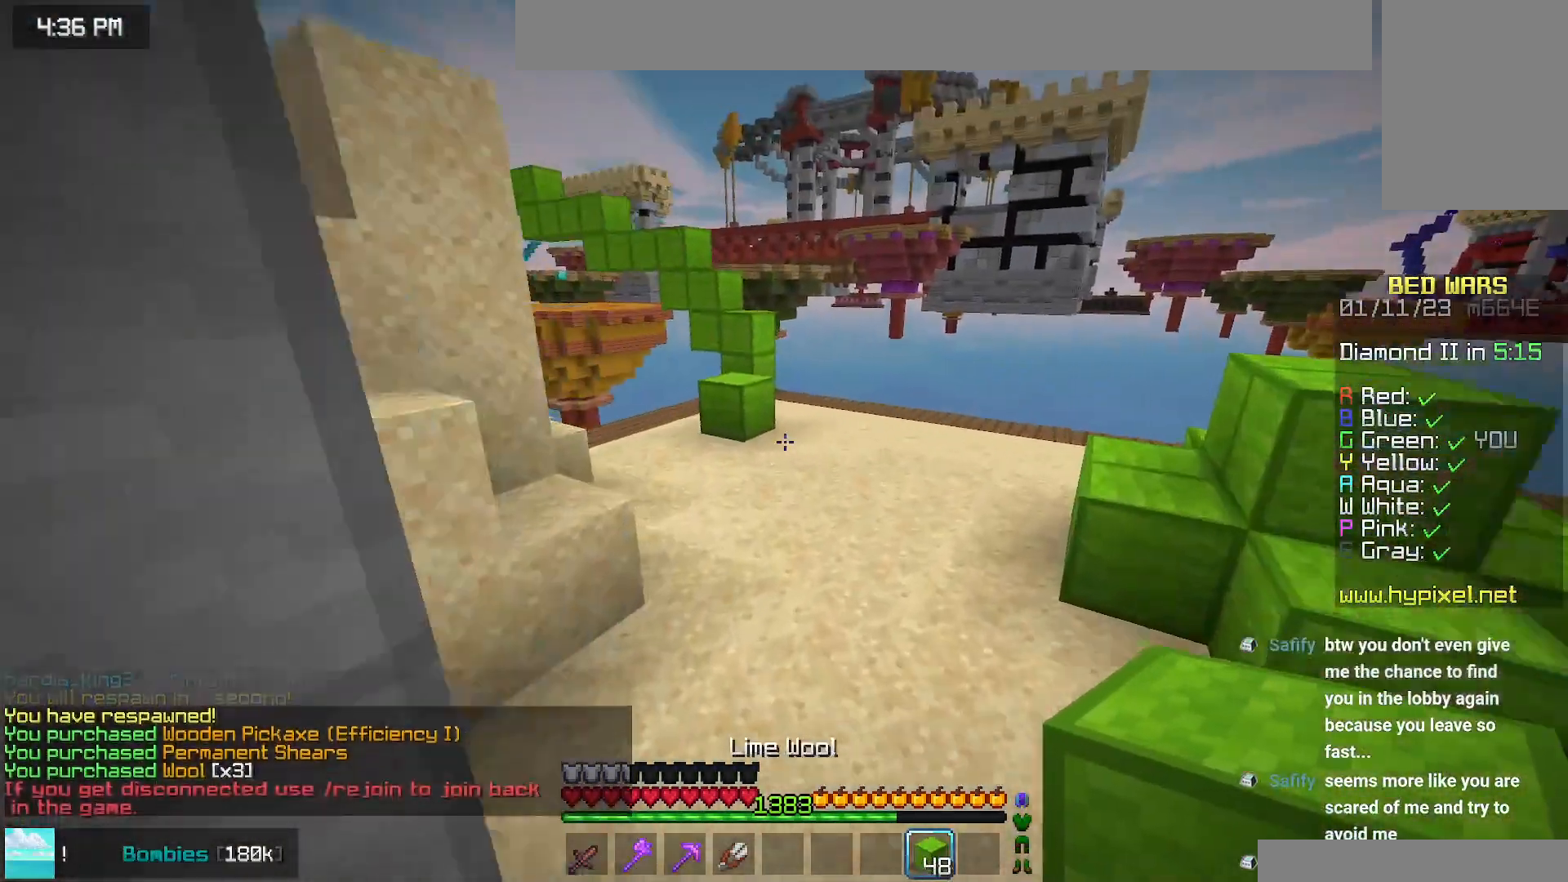
{"keys": ["up"], "mouse": [], "events": [[417, "space", "up"]]}
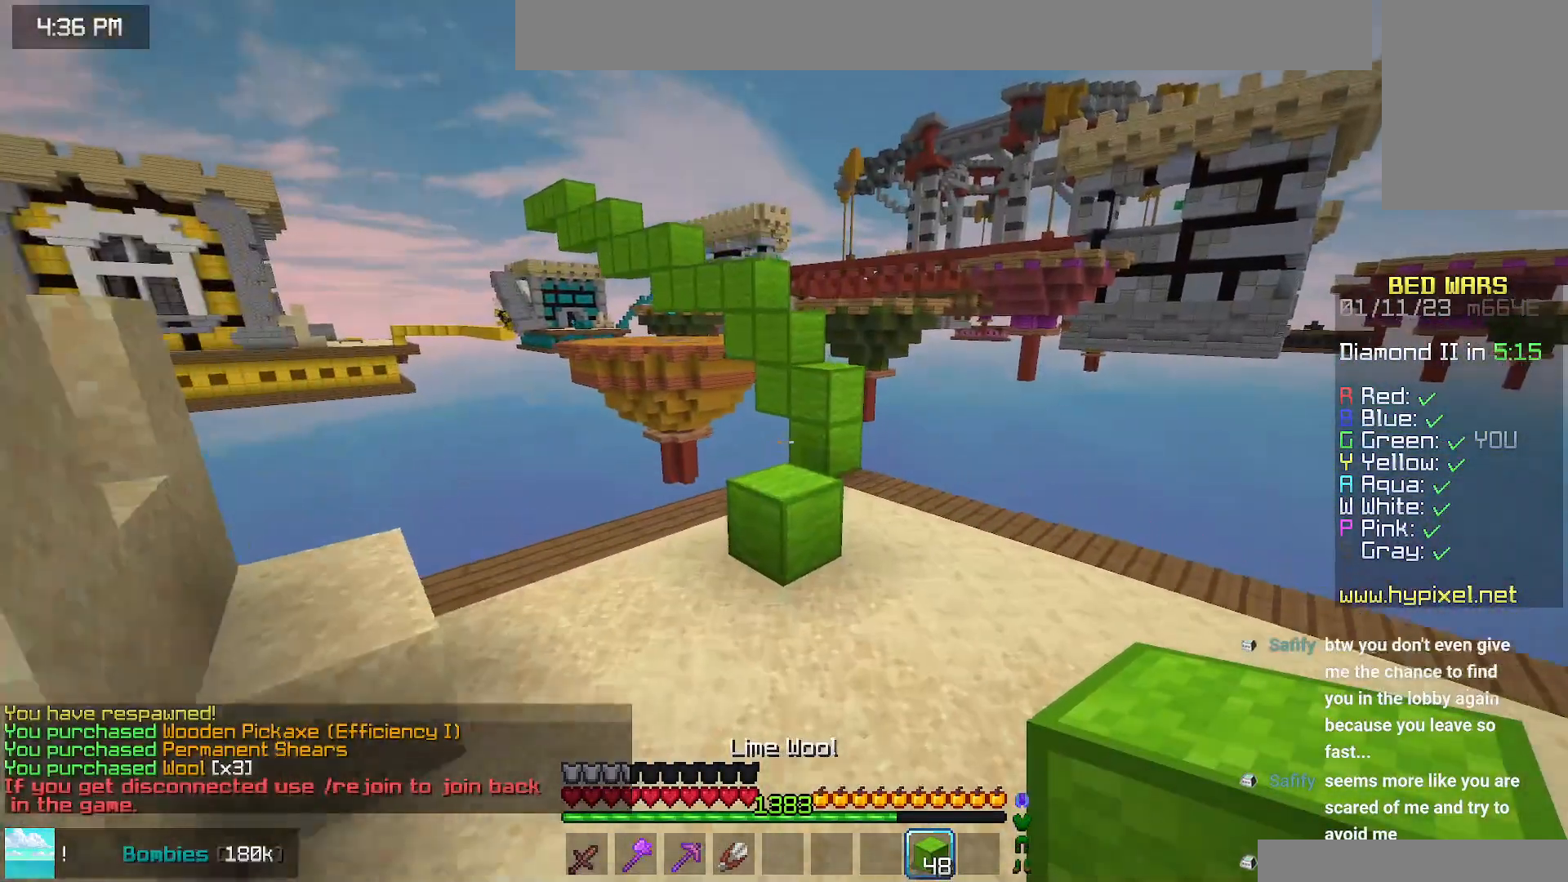
{"keys": ["left", "space", "up"], "mouse": [], "events": [[217, "space", "down"], [450, "left", "down"]]}
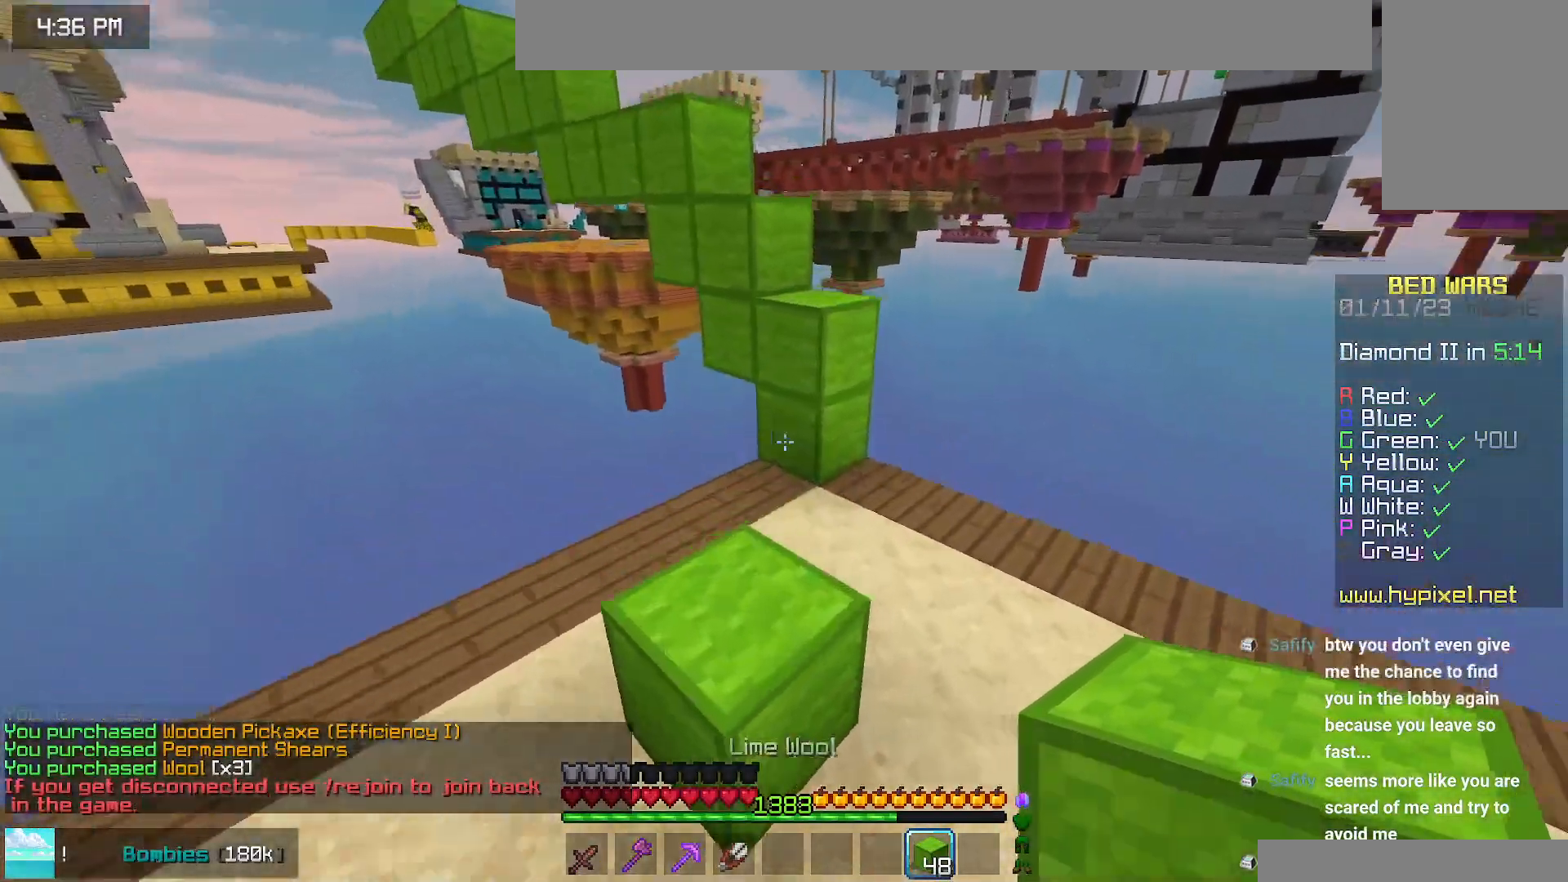
{"keys": ["space", "up"], "mouse": [], "events": [[17, "space", "up"], [50, "left", "up"], [250, "space", "down"]]}